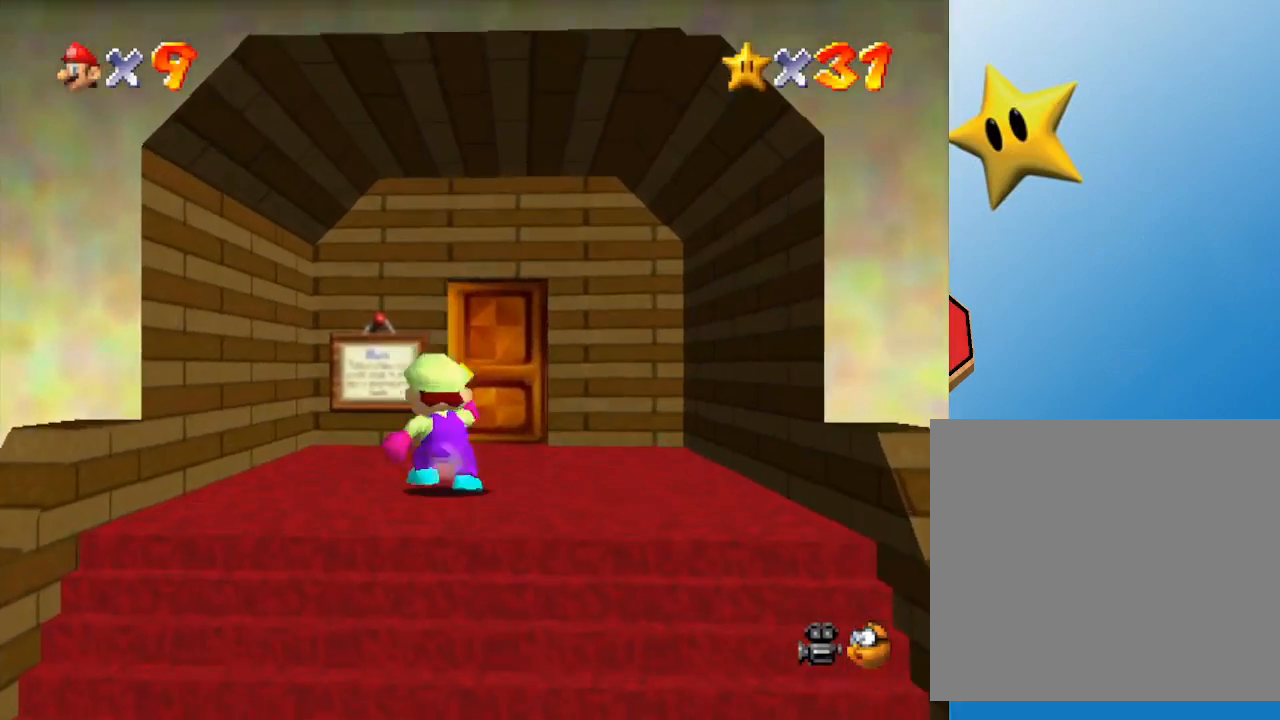
Gameplay with a controller (Nintendo layout); each line is a JSON object with the inputs held at the frame after it. "events" lists button and stick changes between this image and that frame as [ms after this image, input, new state], when the widget could be followed in between. Not read: L3 R3.
{"buttons": [], "left_stick": "up", "events": []}
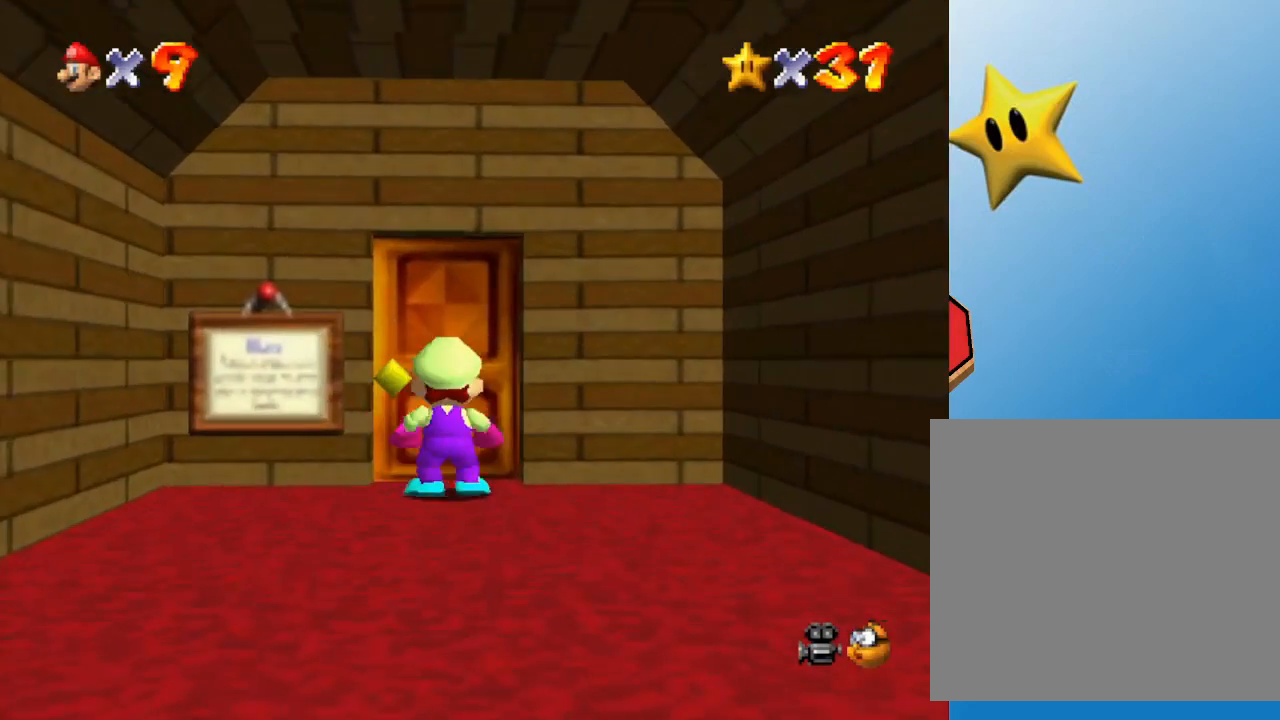
{"buttons": [], "left_stick": "up", "events": []}
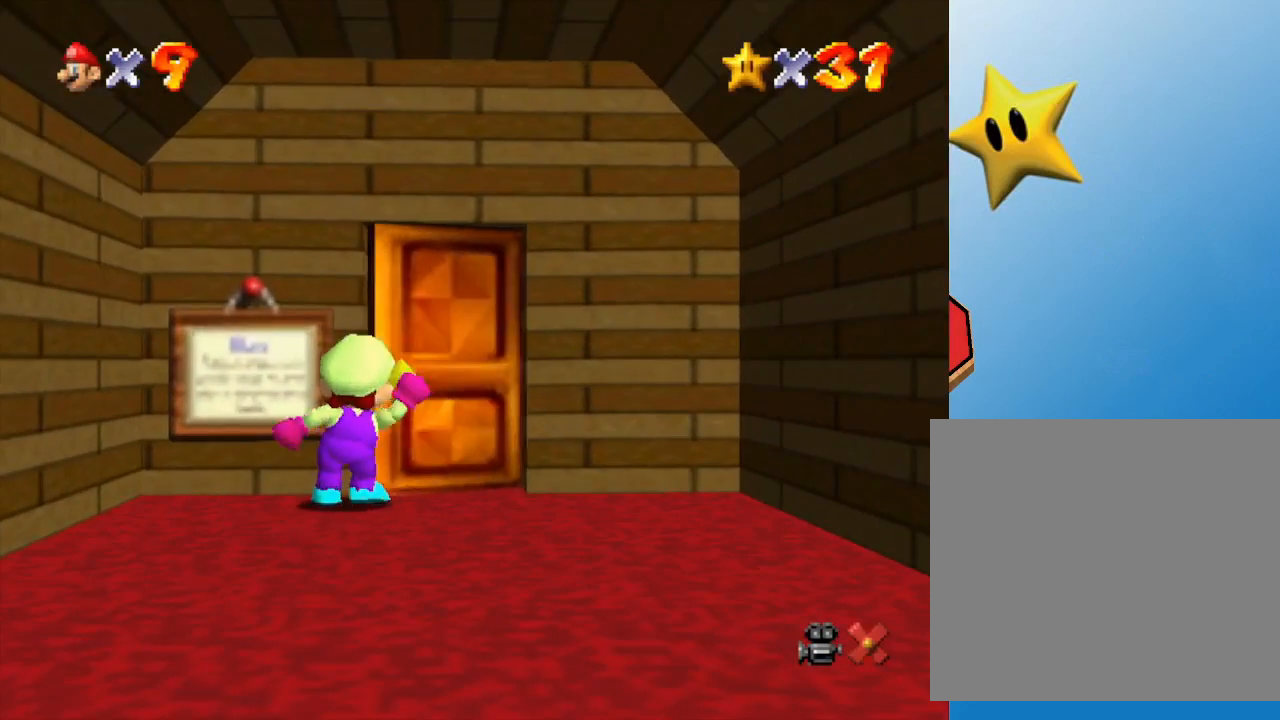
{"buttons": [], "left_stick": "center", "events": [[83, "left_stick", "center"]]}
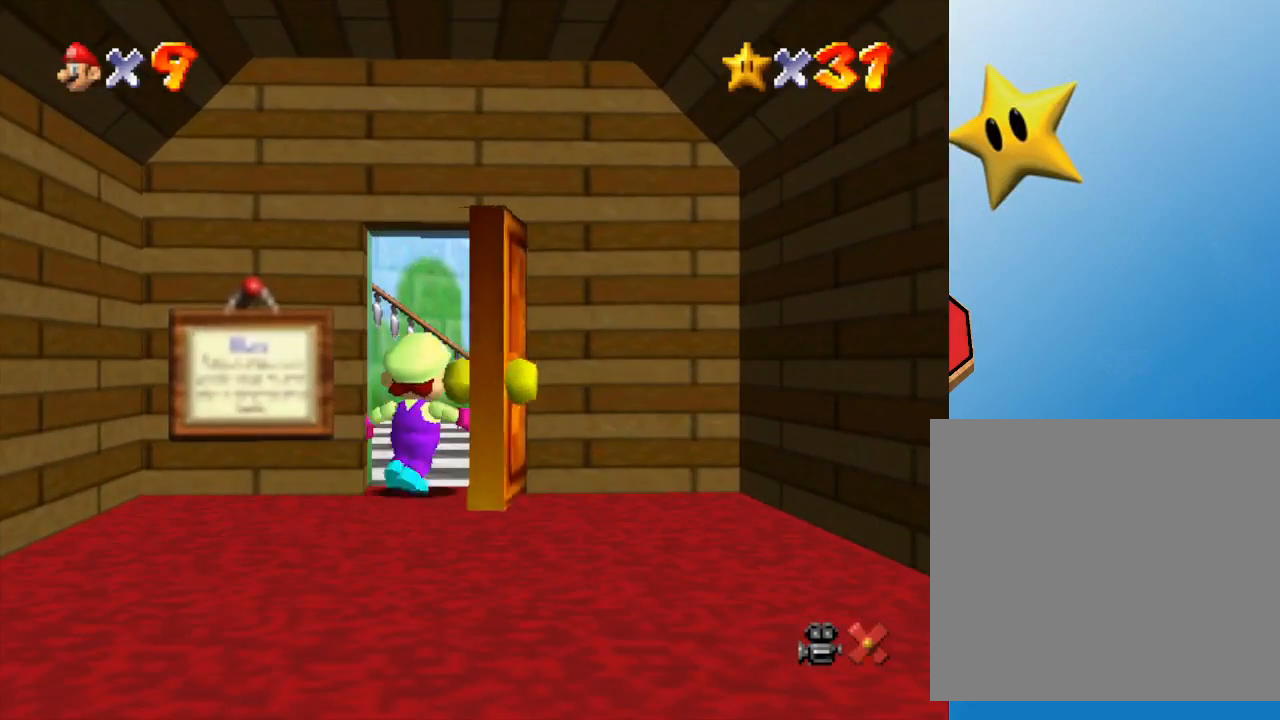
{"buttons": [], "left_stick": "center", "events": []}
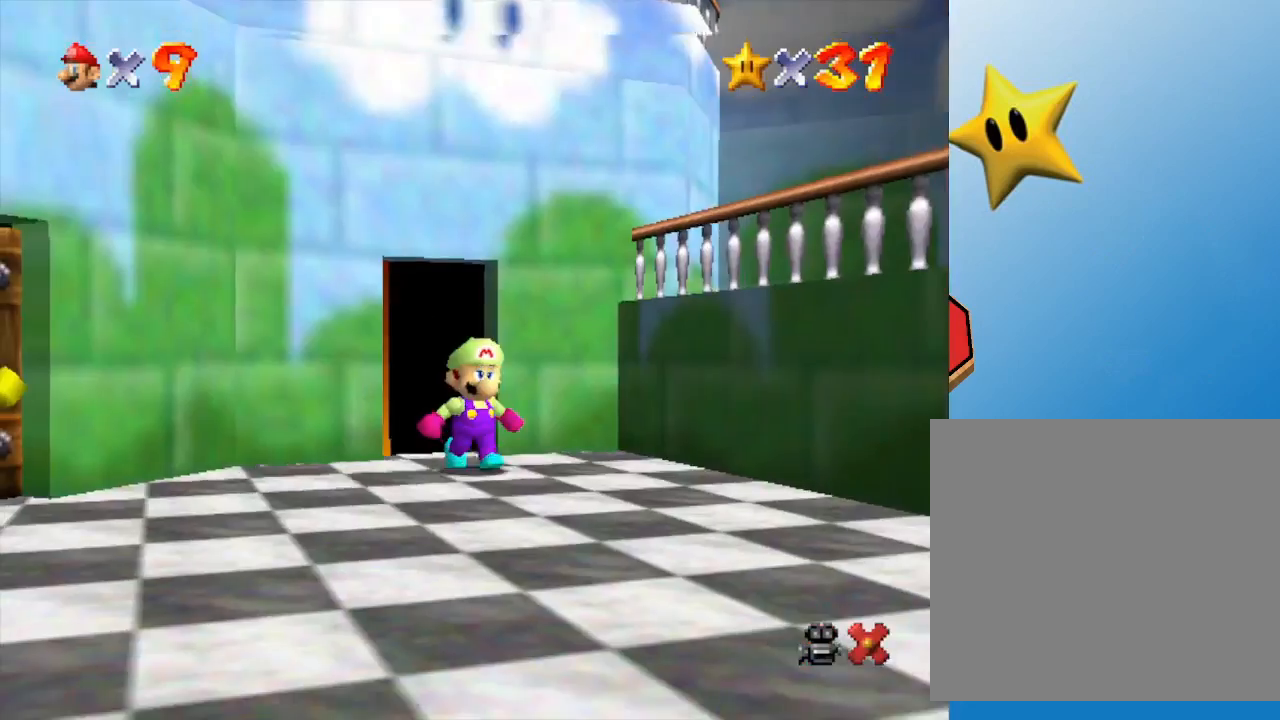
{"buttons": [], "left_stick": "down-left", "events": [[317, "left_stick", "down"], [450, "left_stick", "down-left"]]}
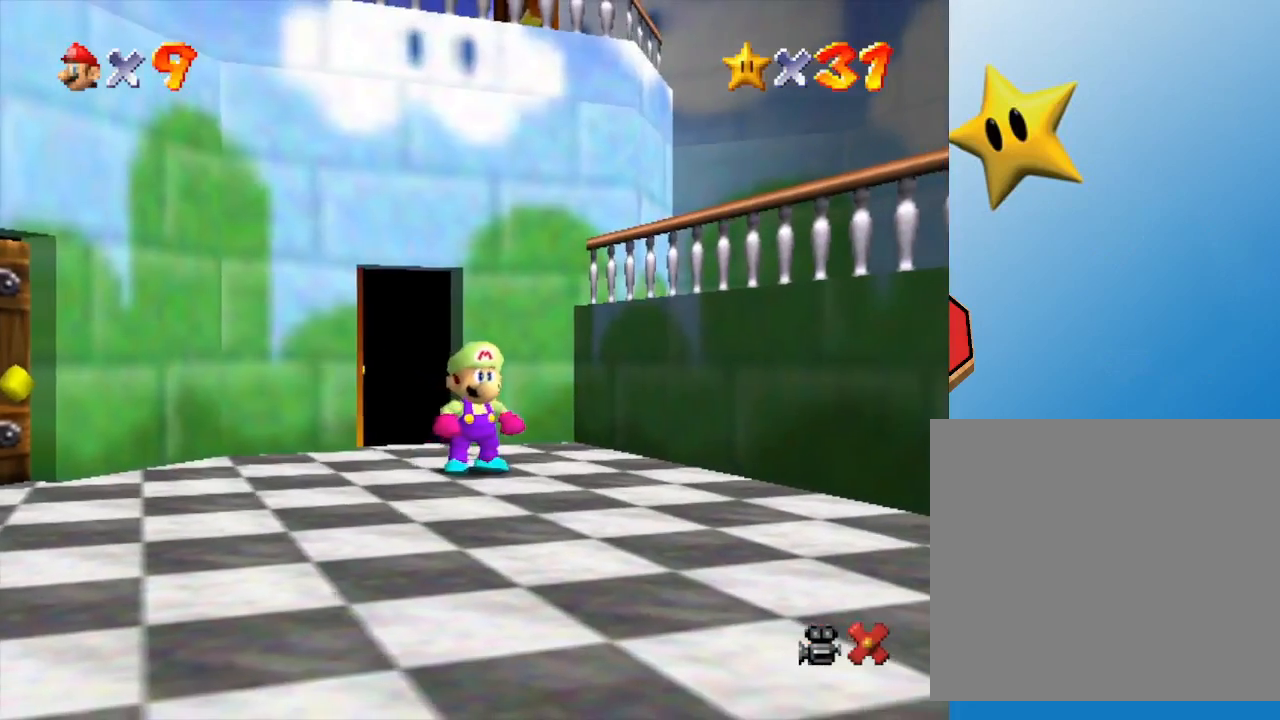
{"buttons": [], "left_stick": "down-left", "events": []}
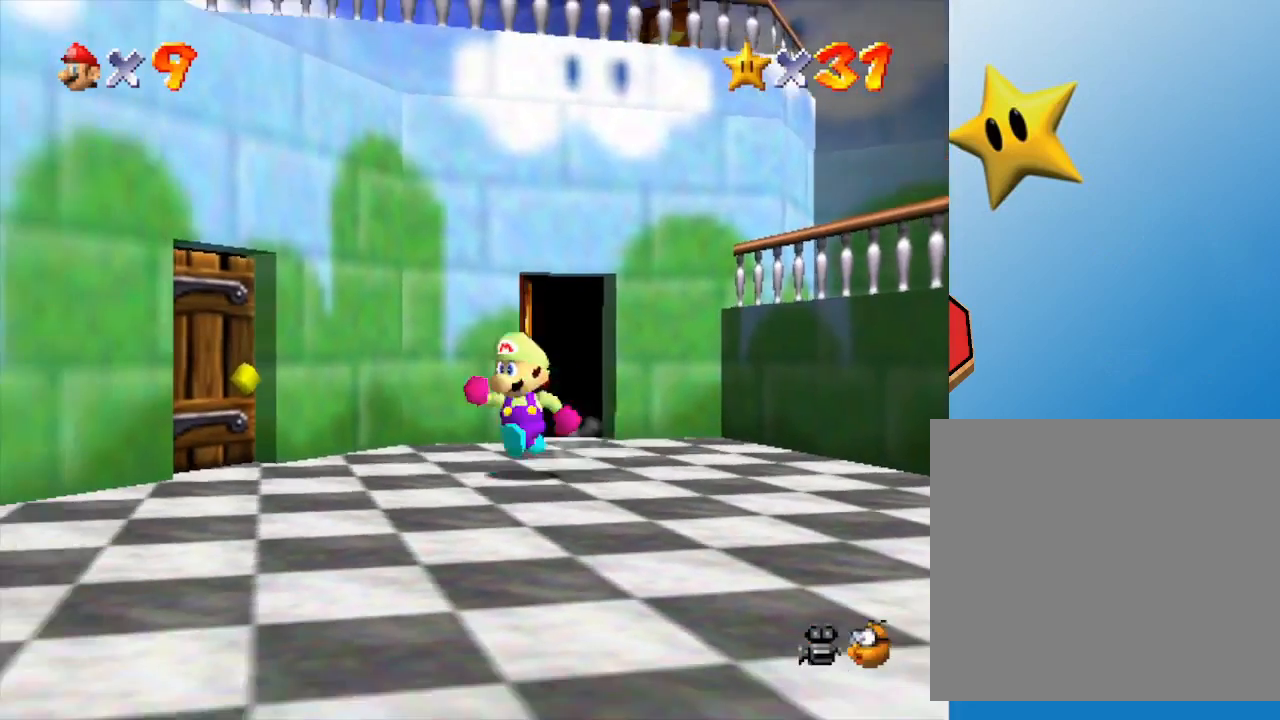
{"buttons": [], "left_stick": "down-left", "events": []}
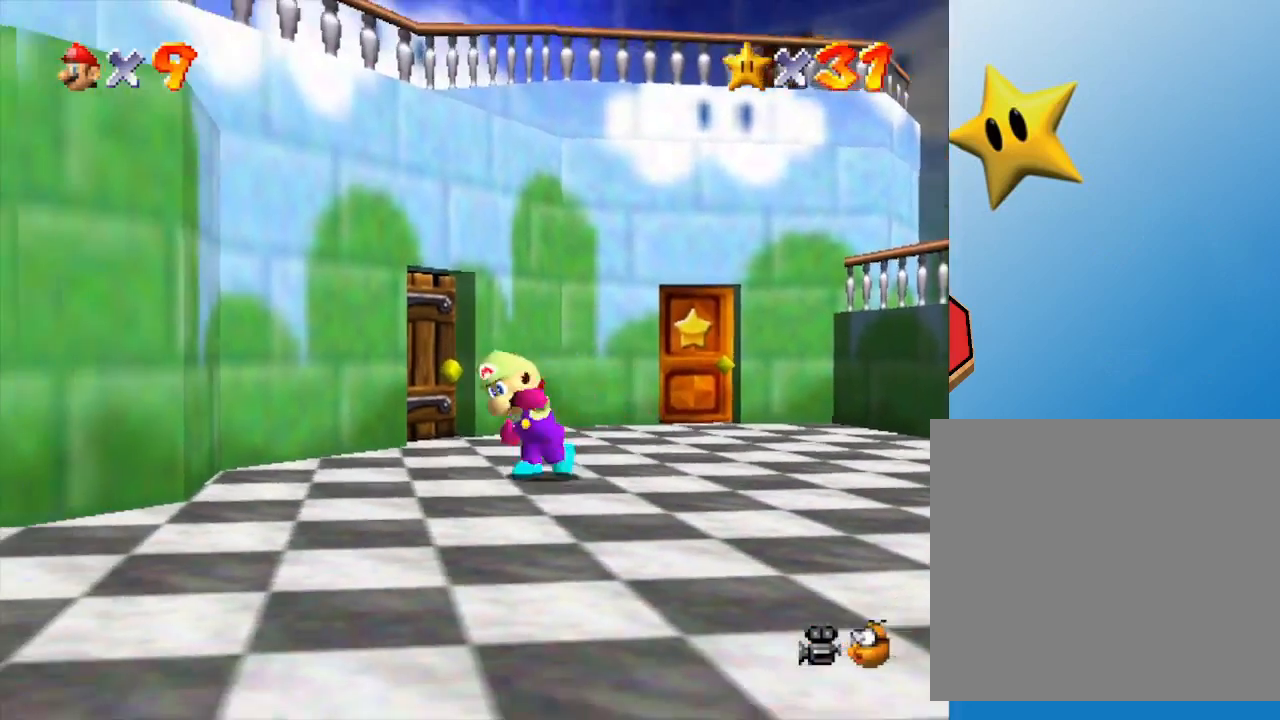
{"buttons": [], "left_stick": "down-left", "events": []}
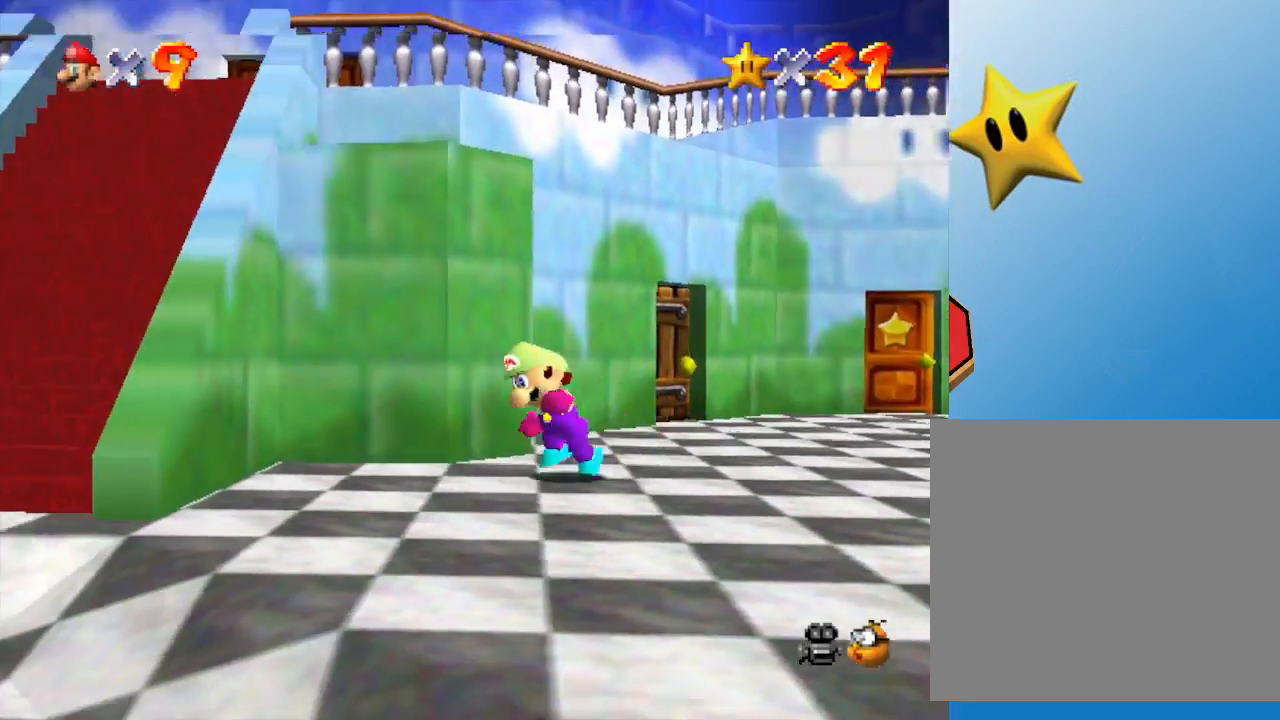
{"buttons": [], "left_stick": "up-left", "events": [[500, "left_stick", "up-left"]]}
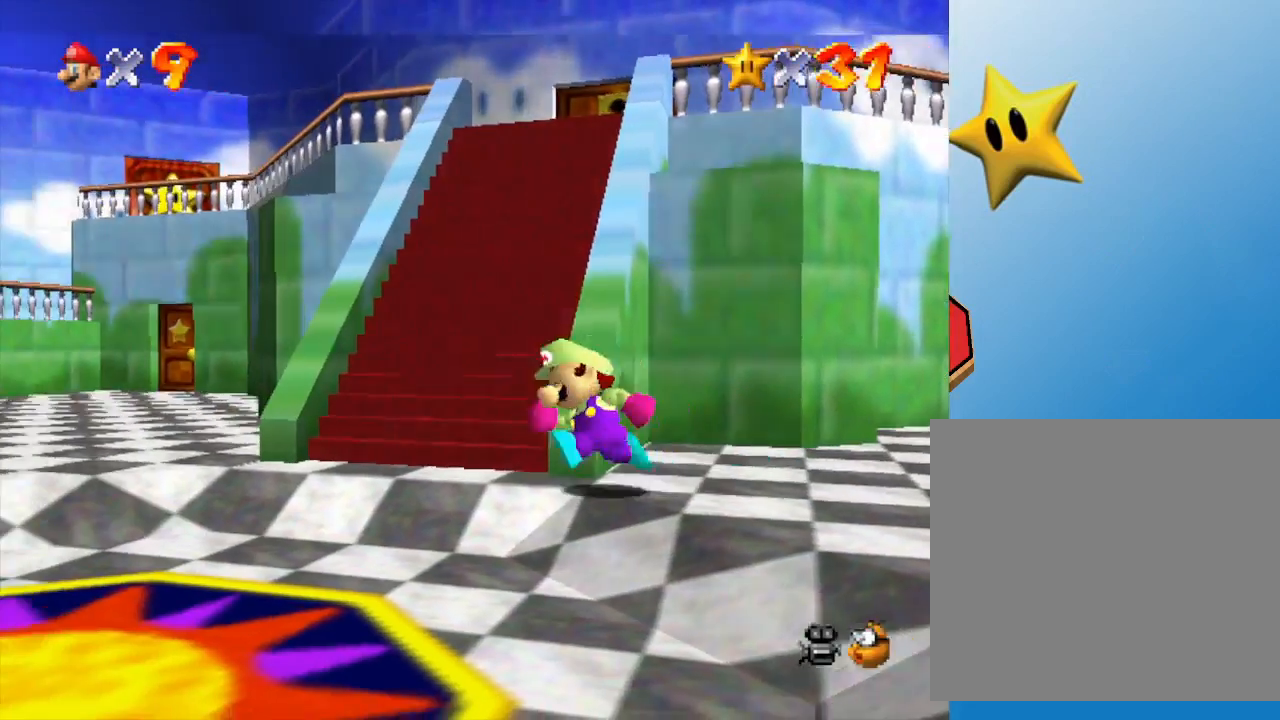
{"buttons": ["A"], "left_stick": "up-left", "events": [[17, "left_stick", "up"], [133, "A", "down"], [450, "left_stick", "up-left"]]}
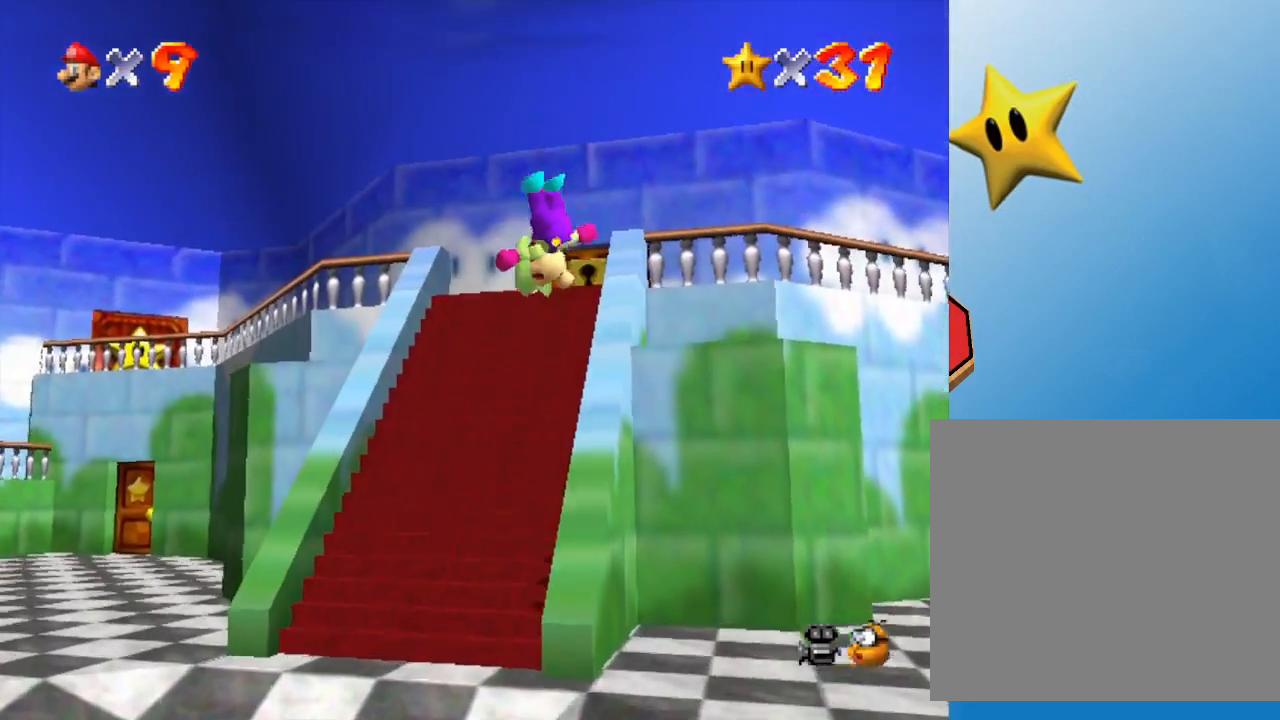
{"buttons": [], "left_stick": "up", "events": [[233, "A", "up"], [417, "left_stick", "up"]]}
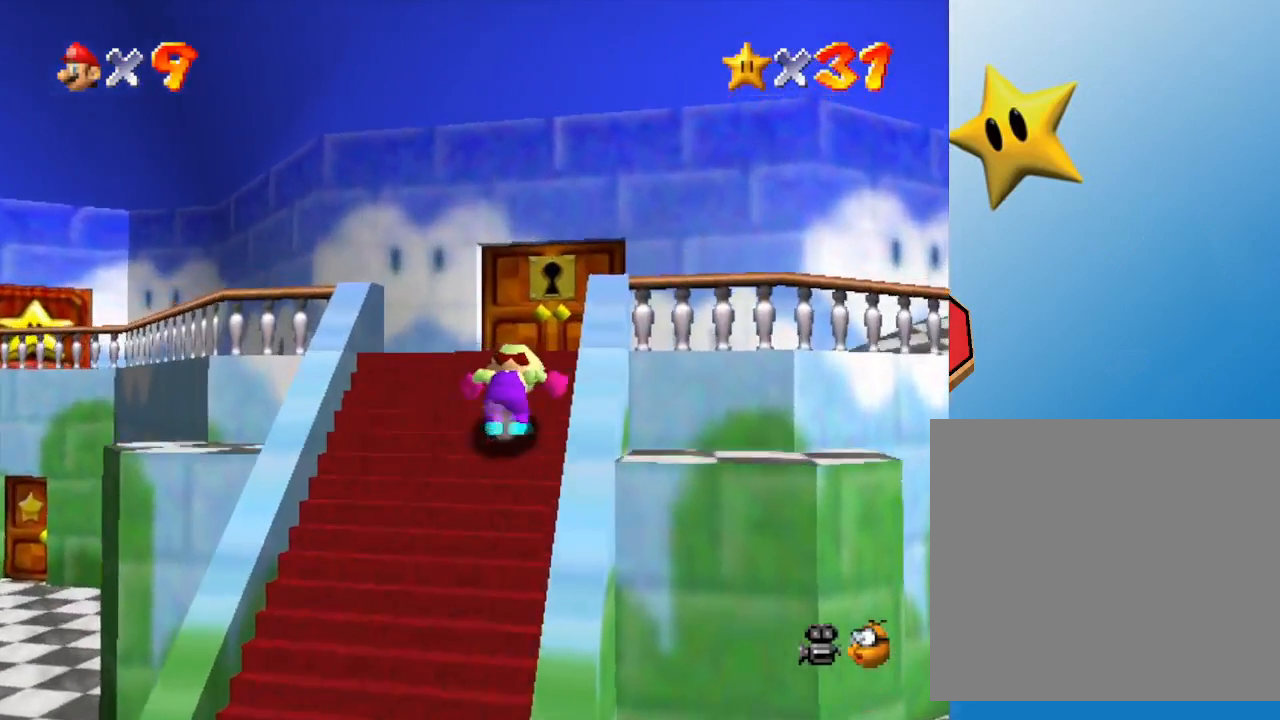
{"buttons": [], "left_stick": "up-right", "events": [[217, "left_stick", "up-right"]]}
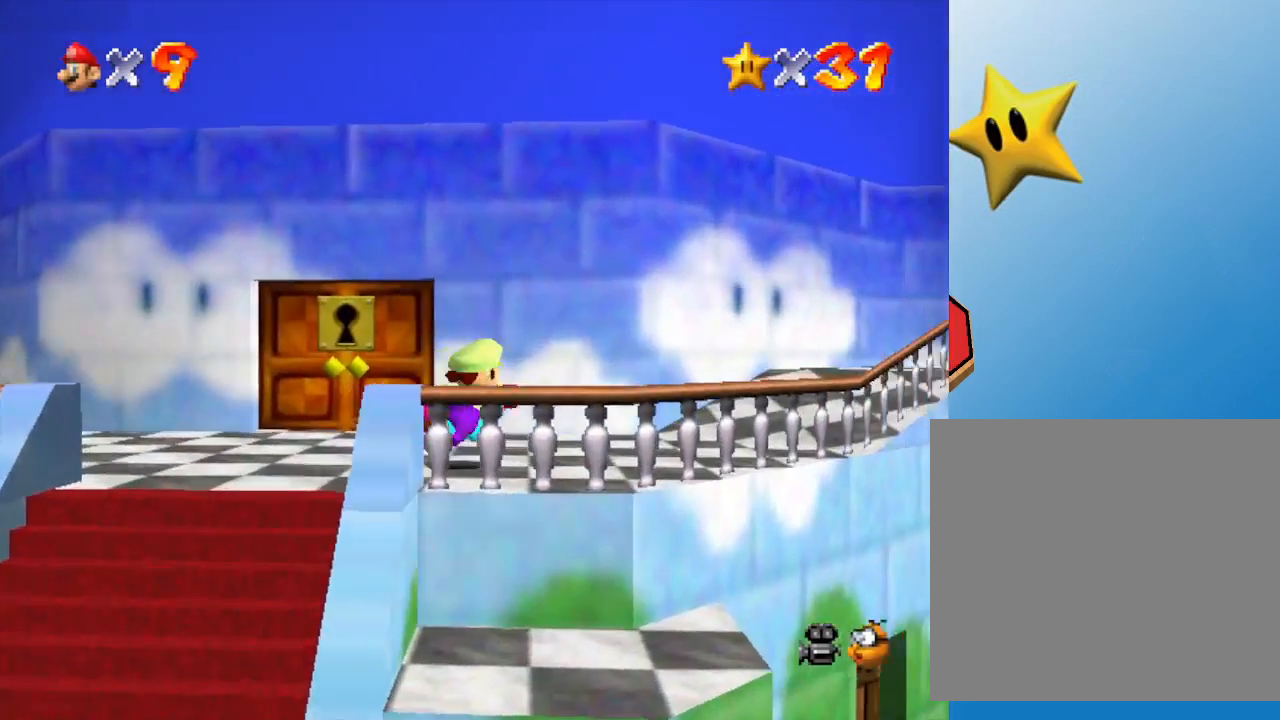
{"buttons": [], "left_stick": "up-right", "events": [[300, "B", "down"], [467, "B", "up"]]}
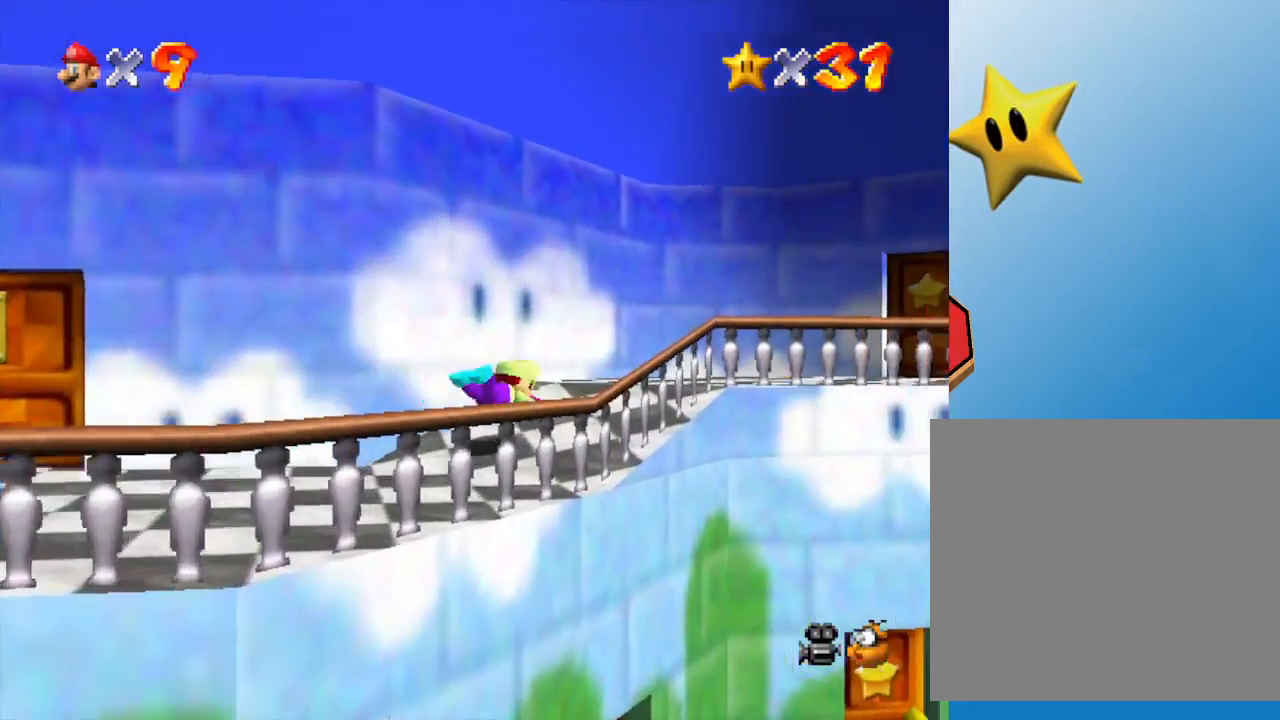
{"buttons": [], "left_stick": "right", "events": [[150, "B", "down"], [267, "B", "up"], [300, "left_stick", "right"]]}
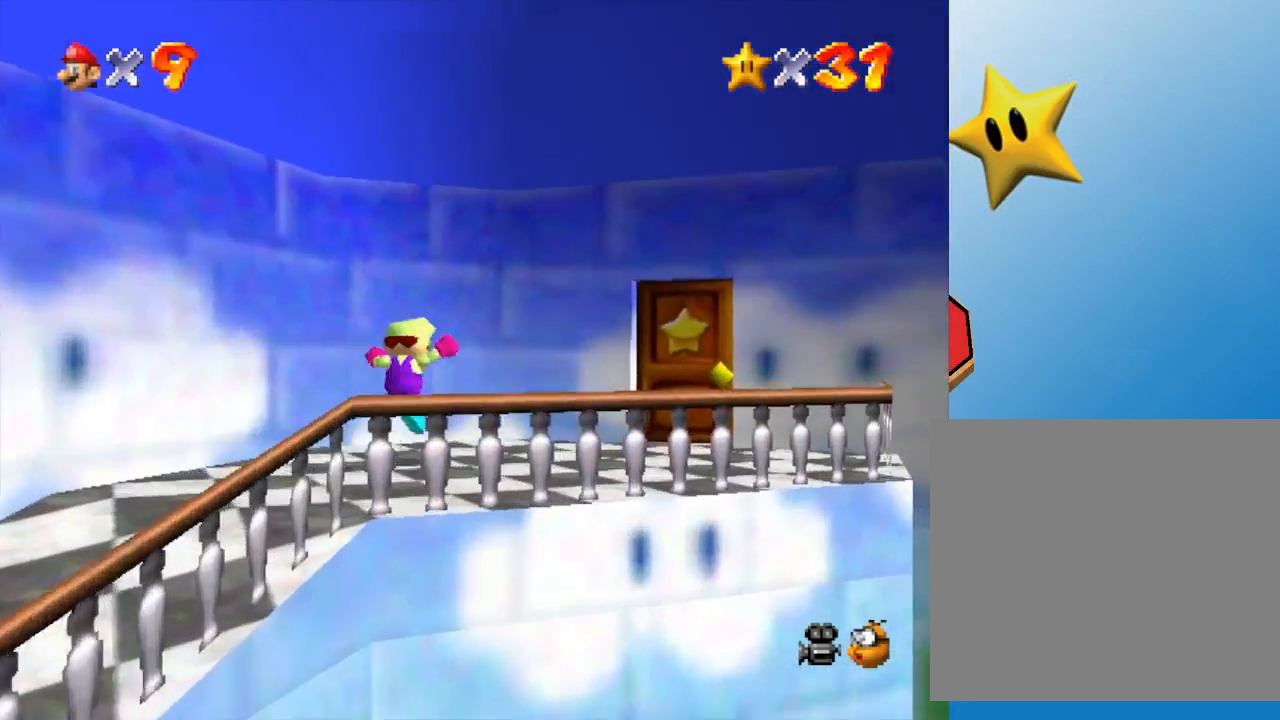
{"buttons": [], "left_stick": "up-right", "events": [[467, "left_stick", "up-right"]]}
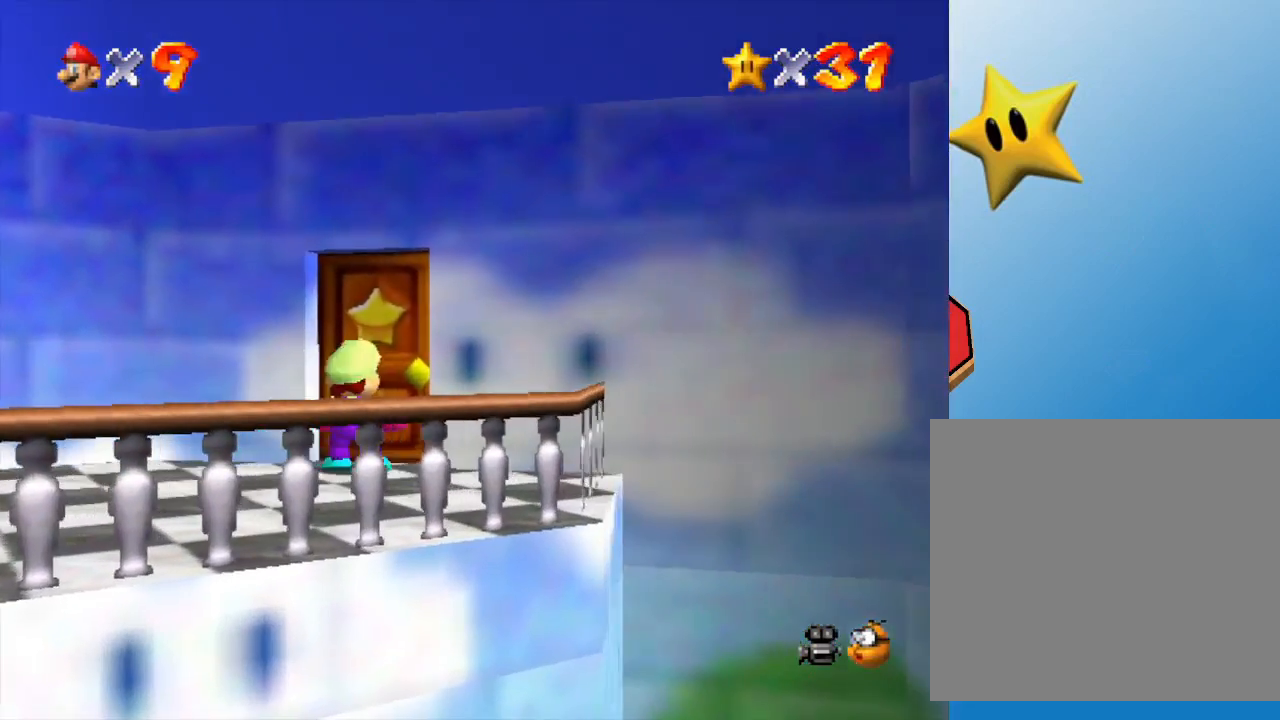
{"buttons": [], "left_stick": "up", "events": [[50, "left_stick", "up"]]}
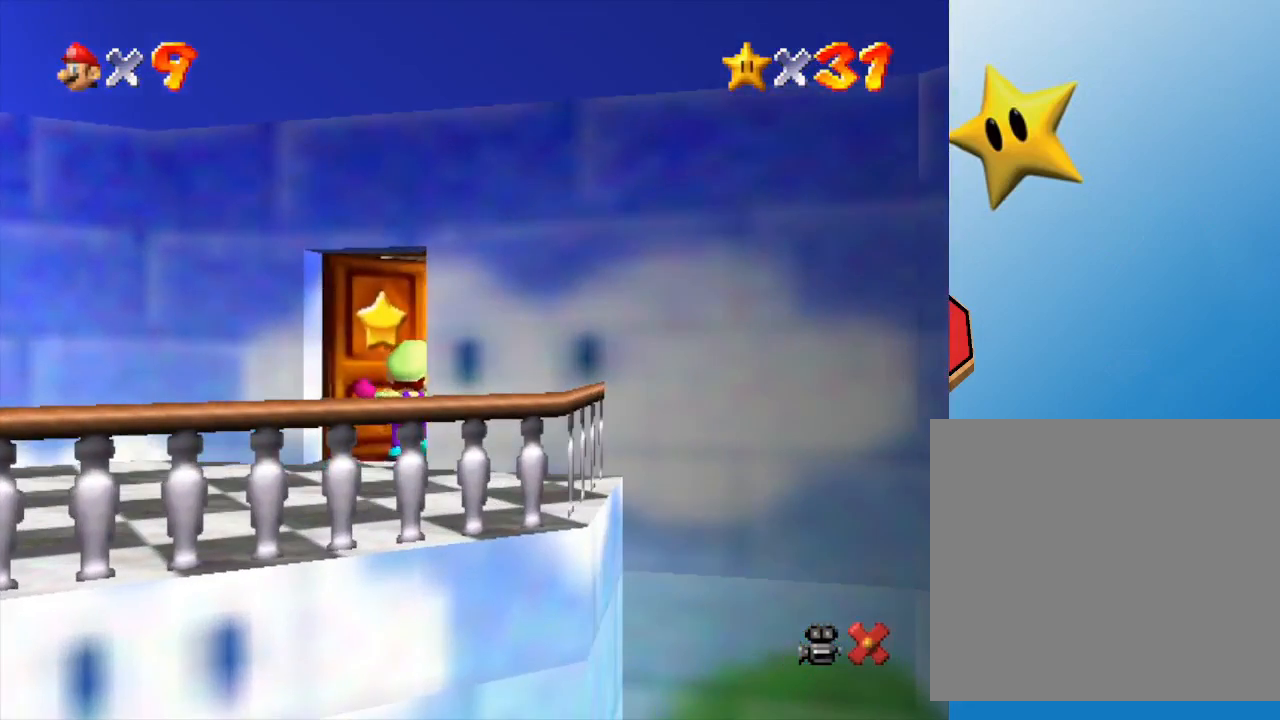
{"buttons": [], "left_stick": "up", "events": [[67, "left_stick", "center"], [267, "left_stick", "up"]]}
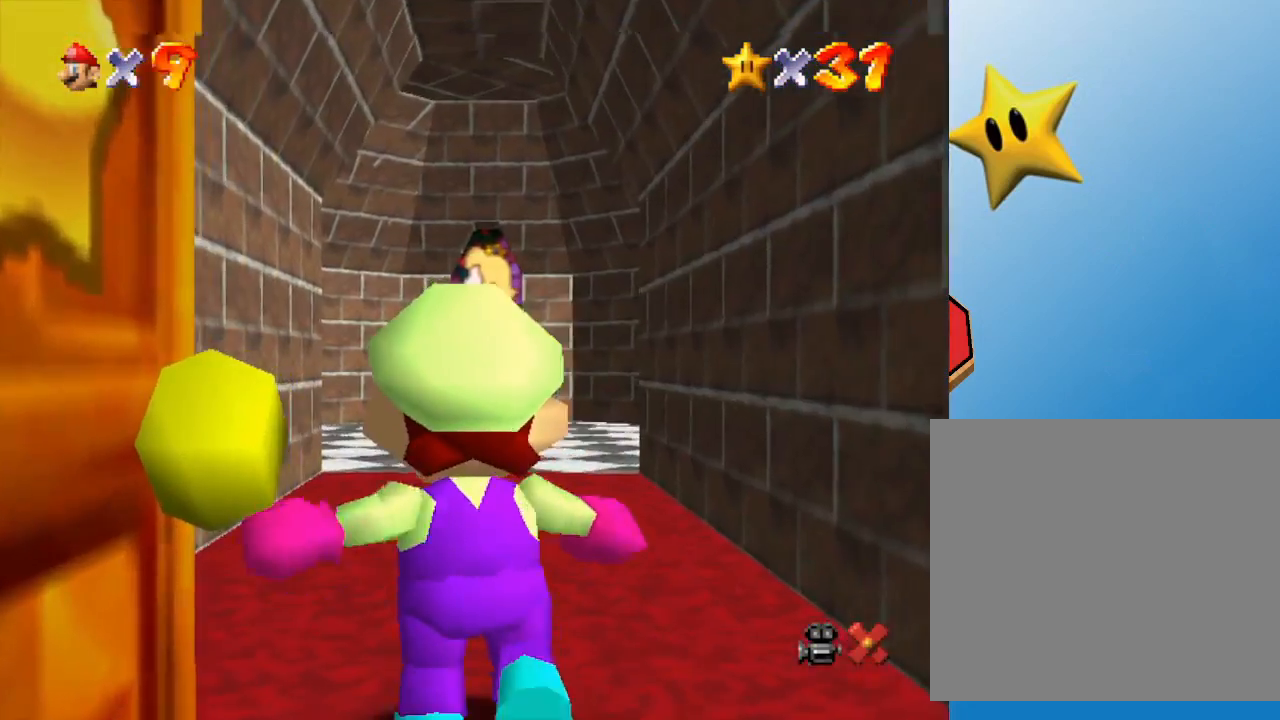
{"buttons": [], "left_stick": "up", "events": []}
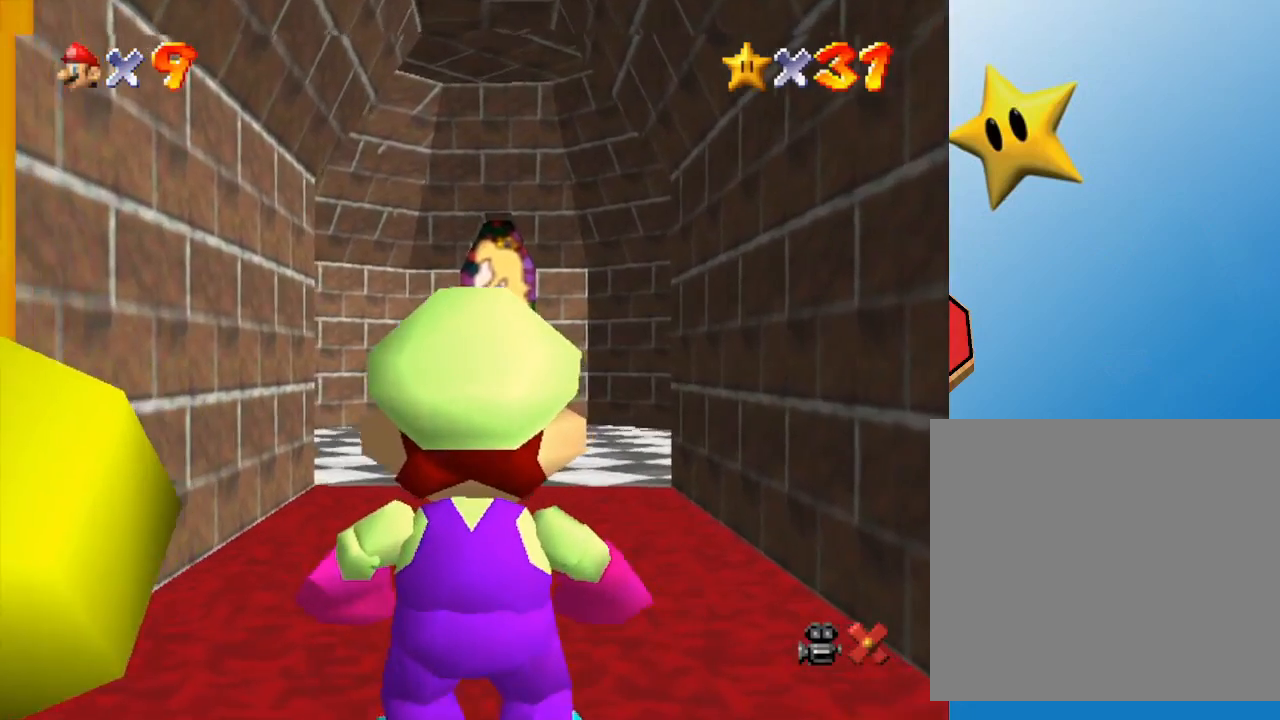
{"buttons": ["A"], "left_stick": "up", "events": [[183, "A", "down"]]}
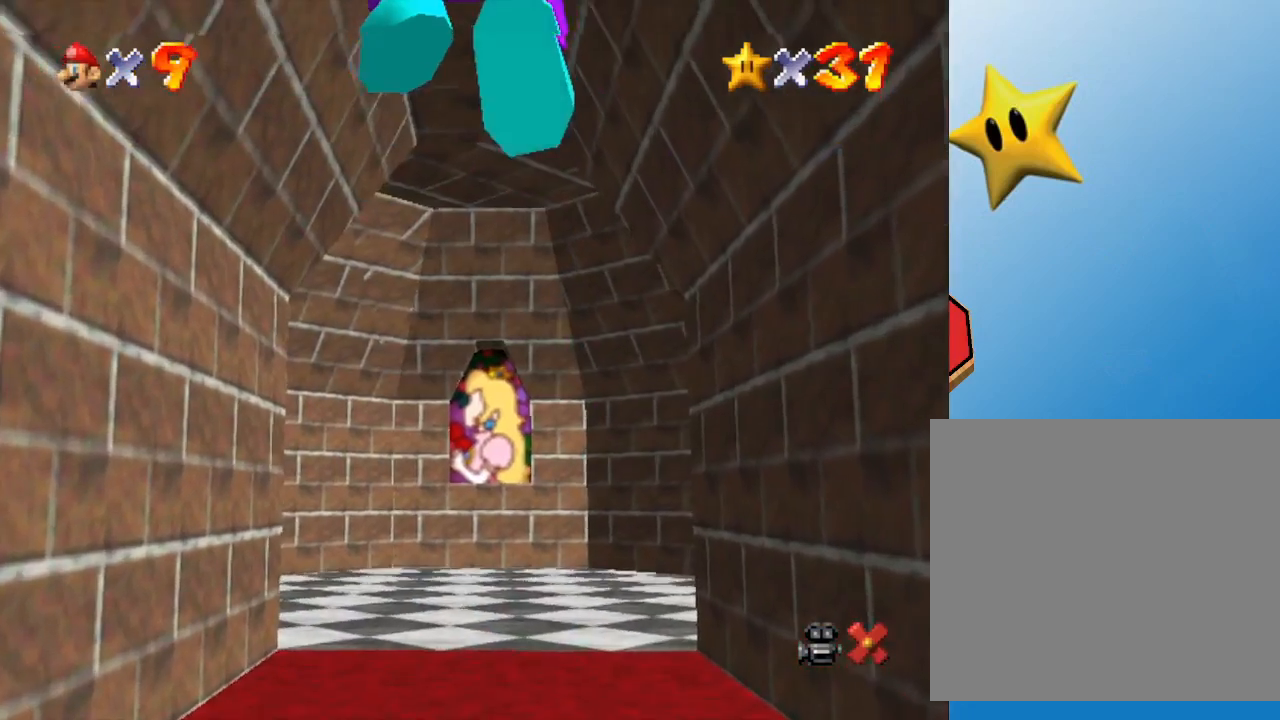
{"buttons": [], "left_stick": "up", "events": [[83, "A", "up"]]}
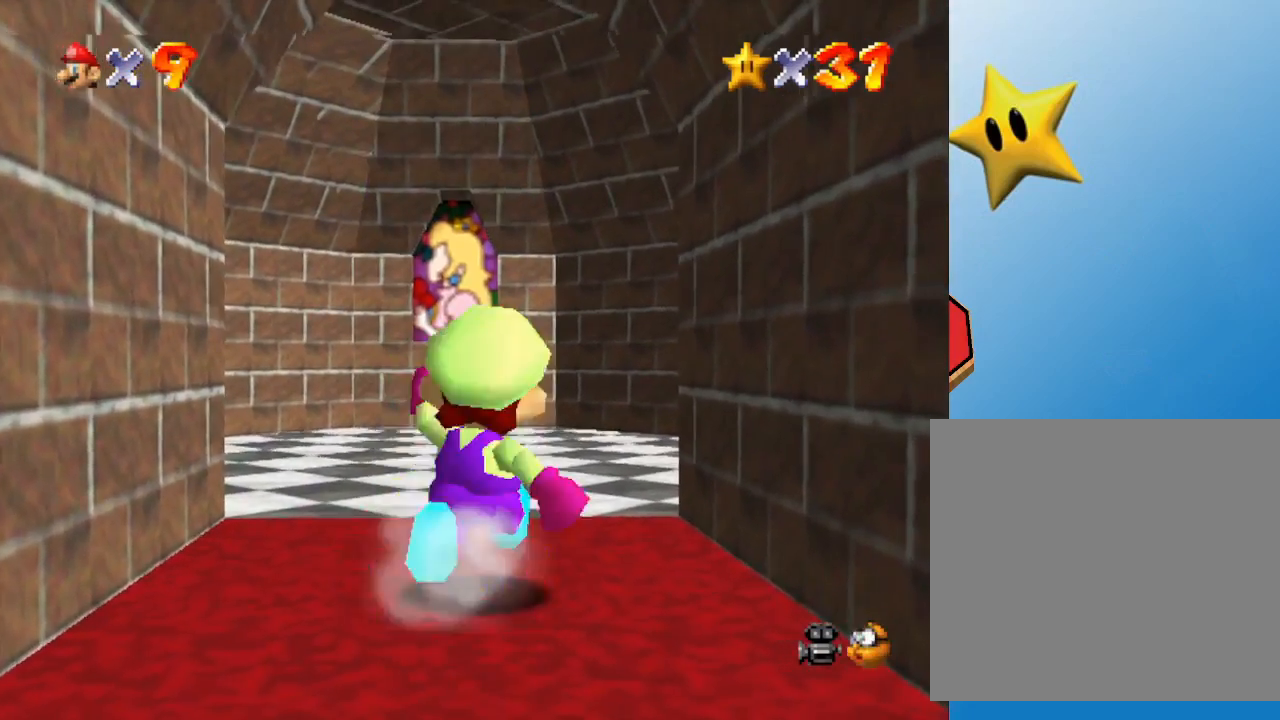
{"buttons": [], "left_stick": "up", "events": []}
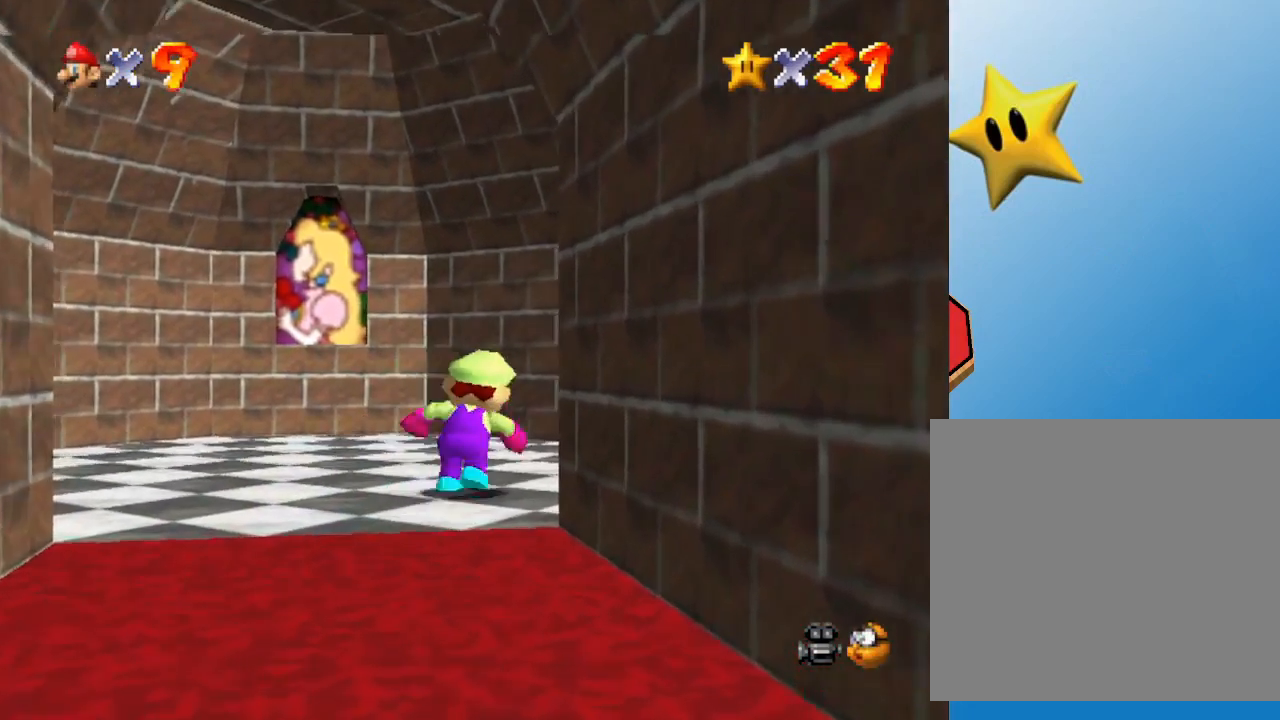
{"buttons": [], "left_stick": "up-right", "events": [[117, "left_stick", "up-right"]]}
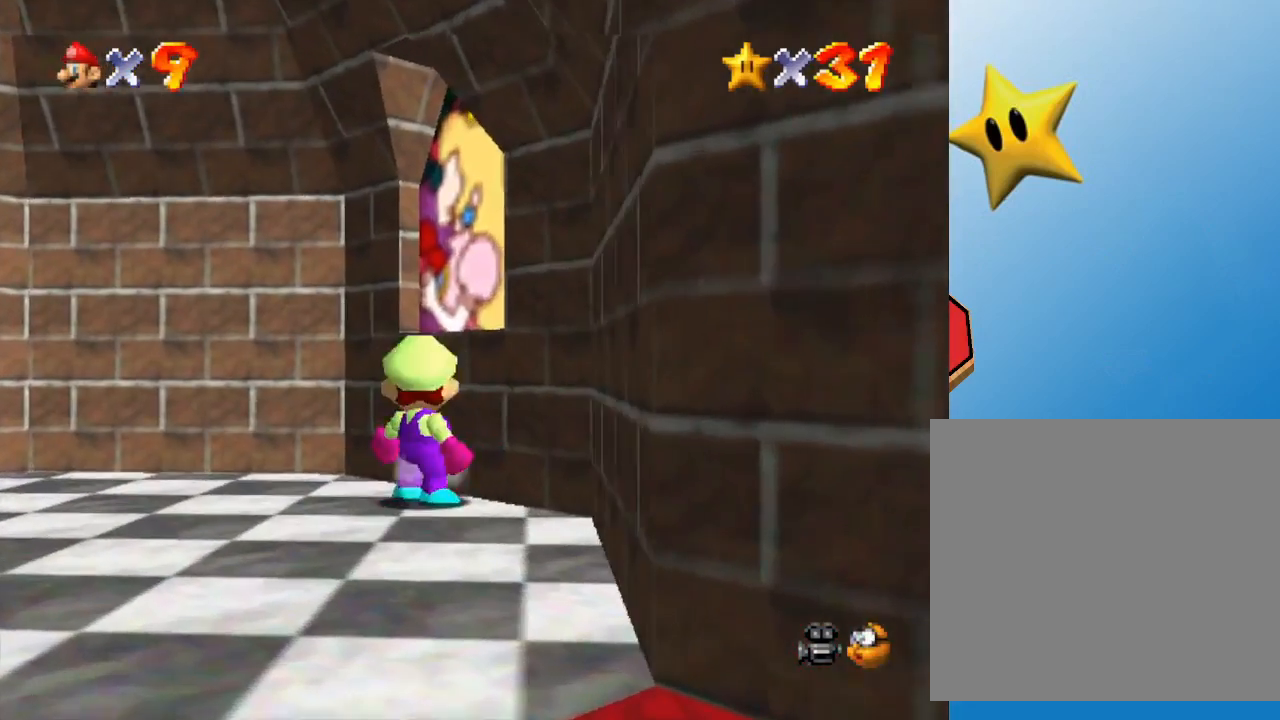
{"buttons": [], "left_stick": "up-right", "events": [[83, "A", "down"], [267, "A", "up"]]}
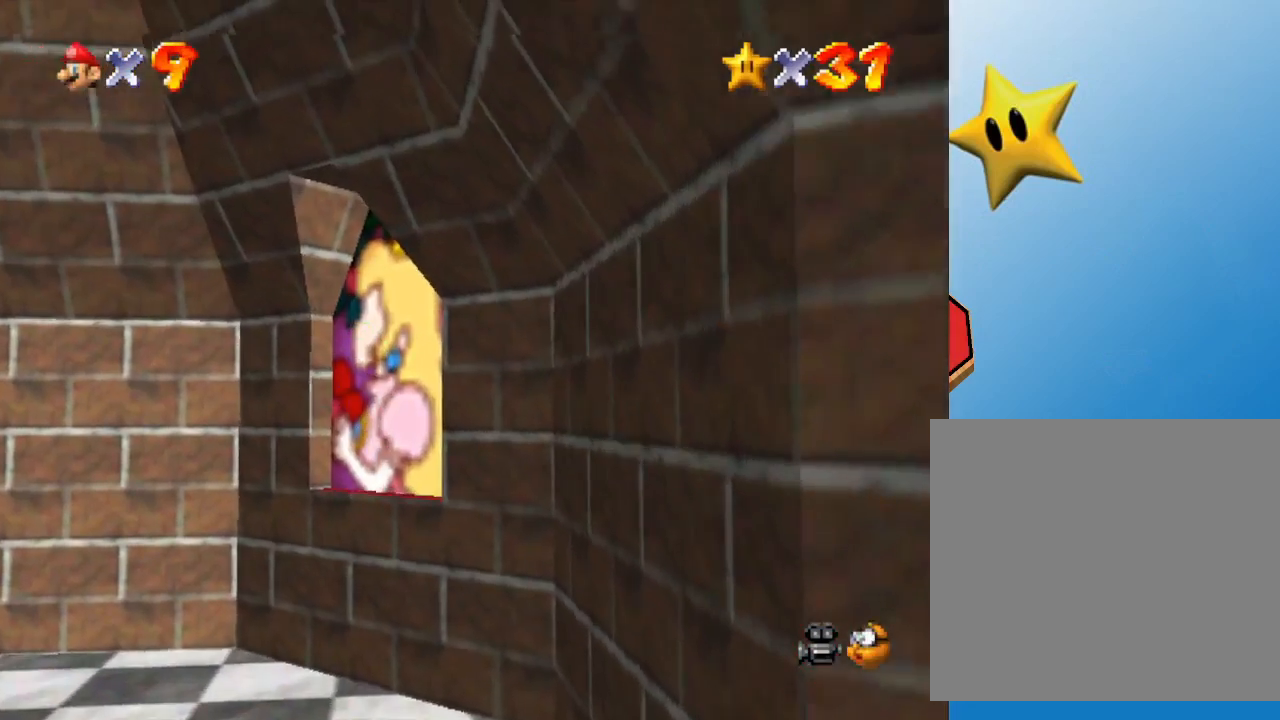
{"buttons": [], "left_stick": "up-right", "events": []}
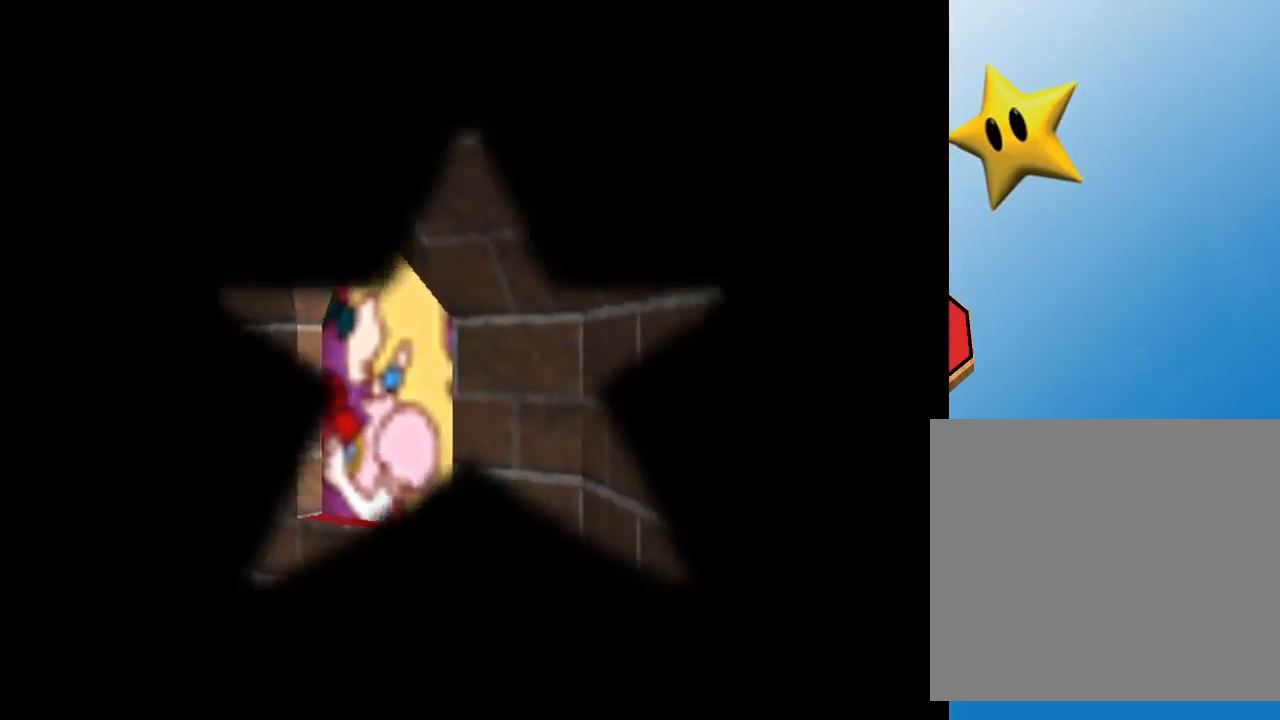
{"buttons": [], "left_stick": "center", "events": [[33, "left_stick", "center"]]}
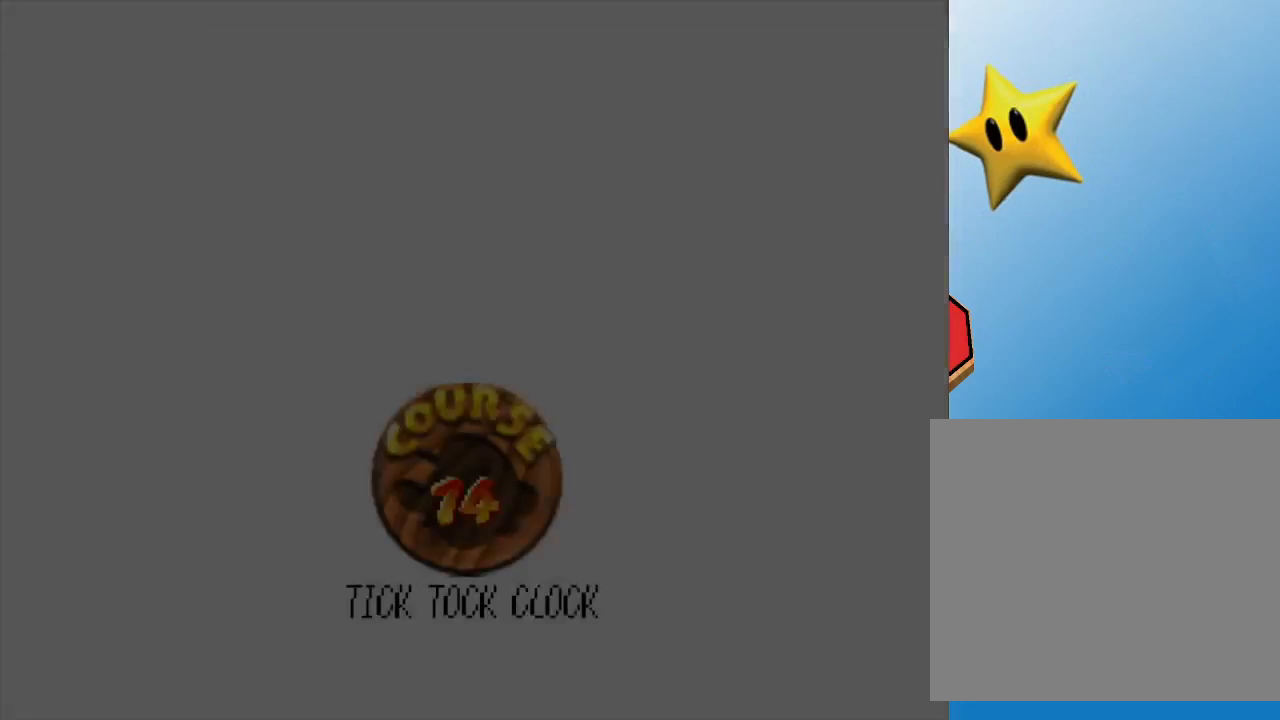
{"buttons": [], "left_stick": "center", "events": []}
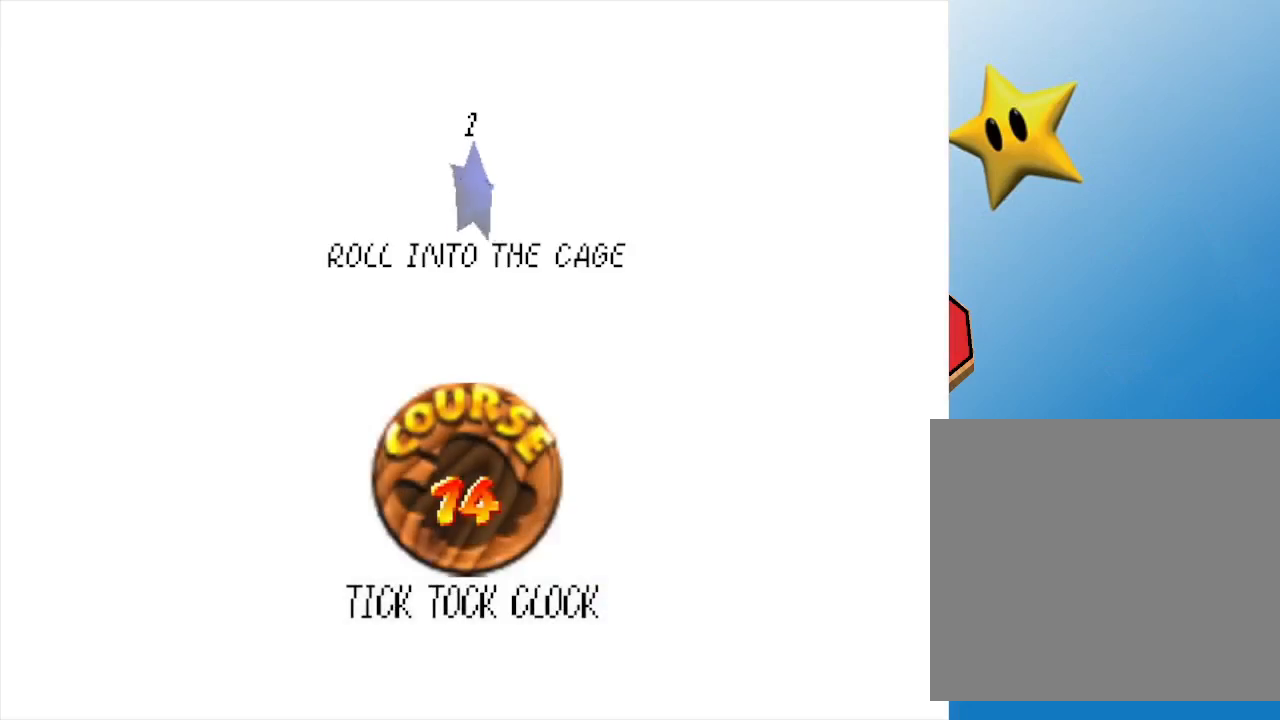
{"buttons": [], "left_stick": "center", "events": [[250, "A", "down"], [383, "A", "up"]]}
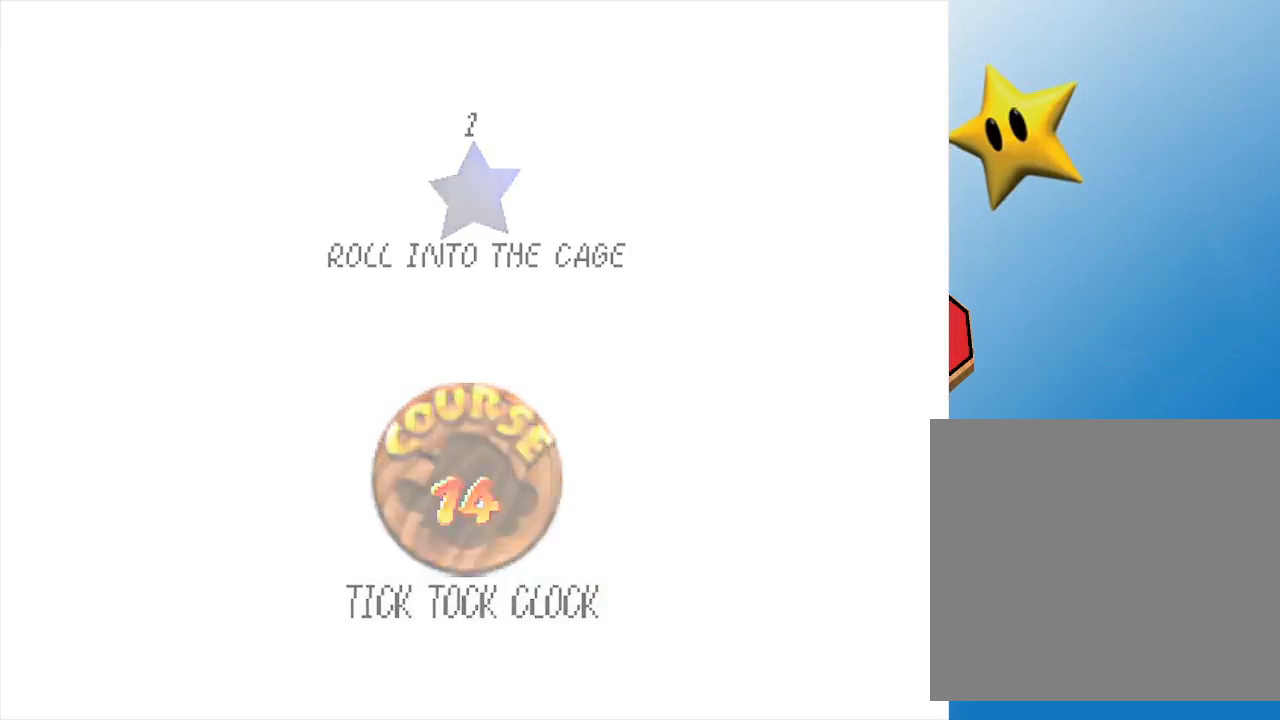
{"buttons": [], "left_stick": "center", "events": []}
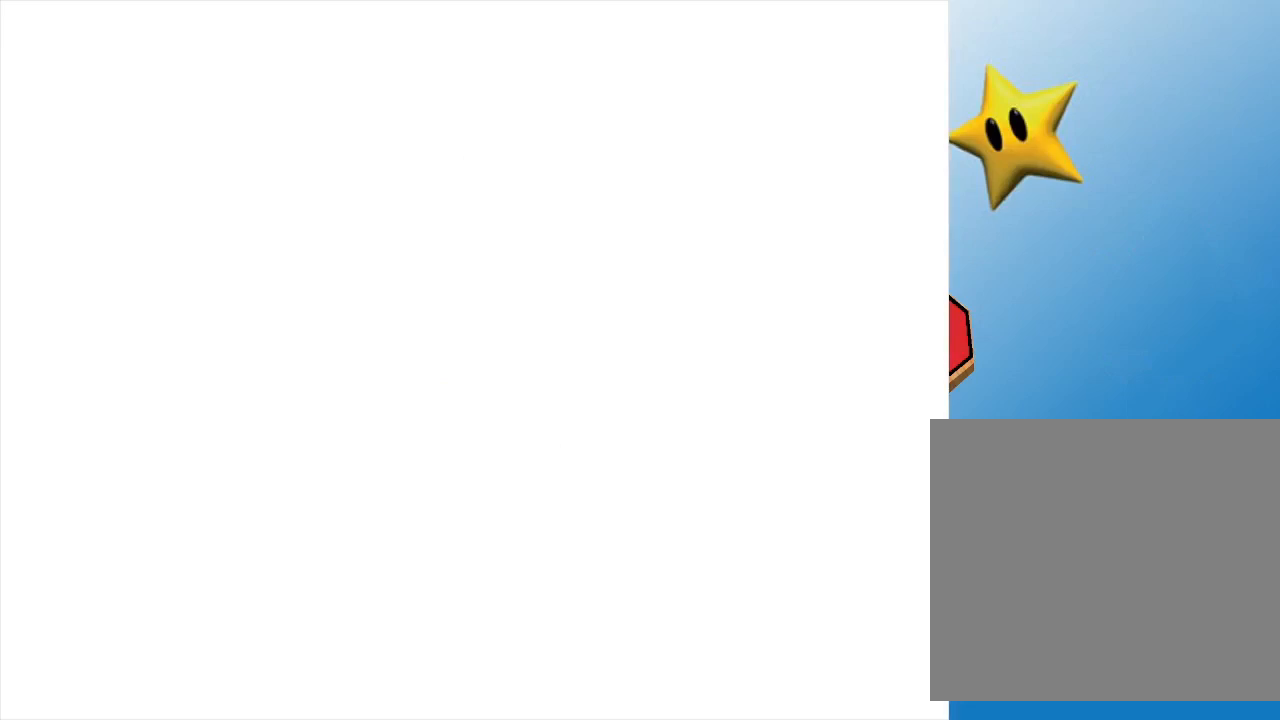
{"buttons": [], "left_stick": "center", "events": []}
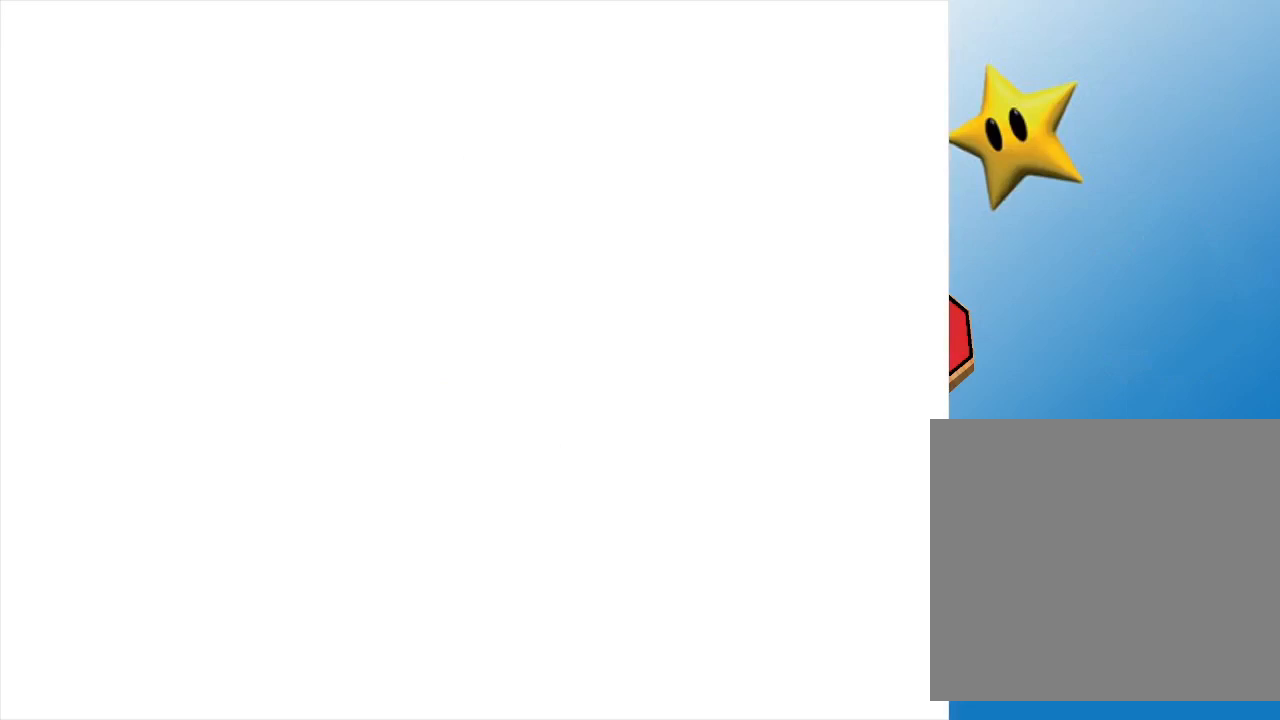
{"buttons": [], "left_stick": "center", "events": []}